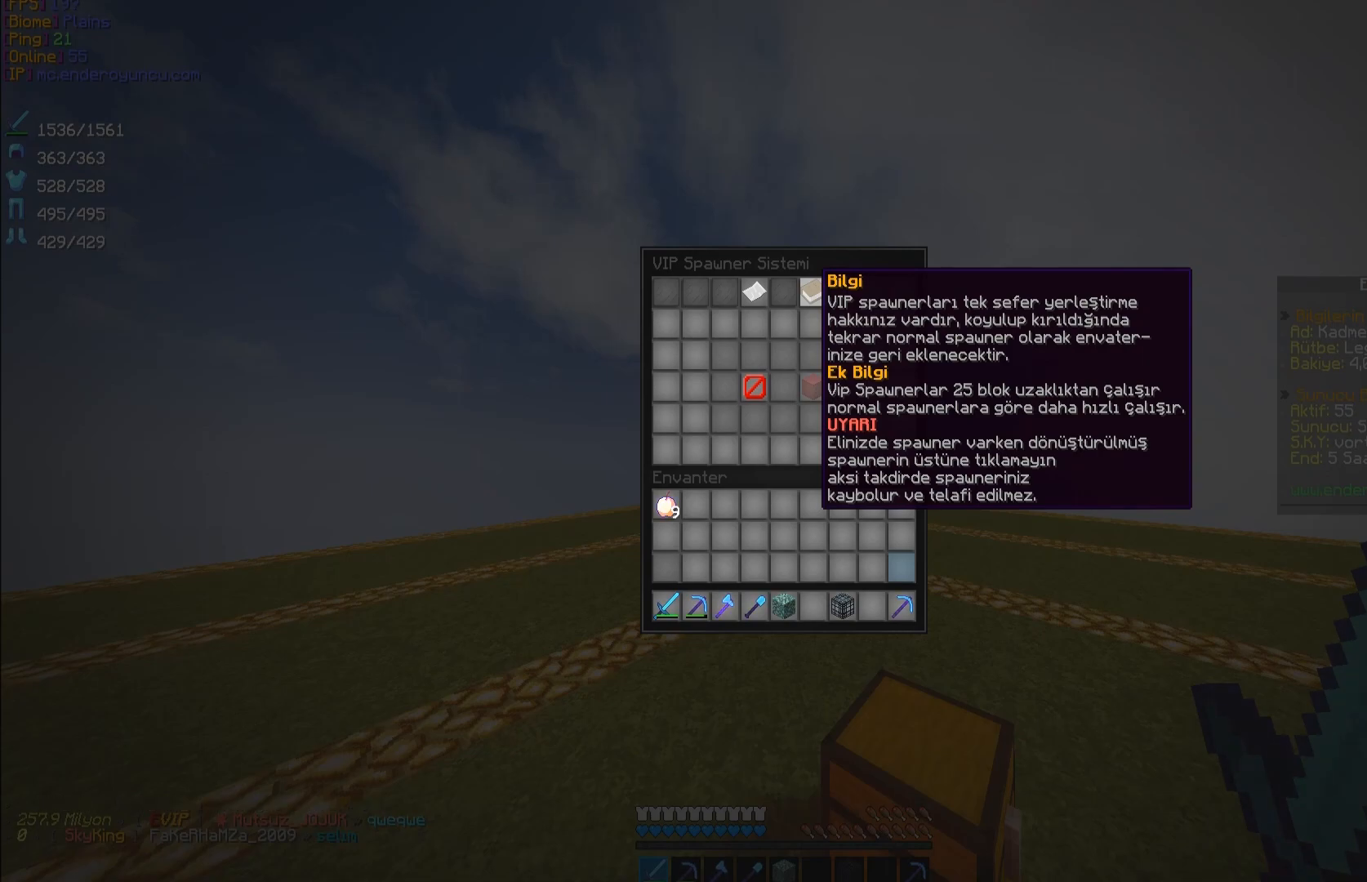
Gameplay with keyboard and mouse; each line is a JSON object with the keys and mouse buttons held at the frame after it. "events" lists presses ("down") and releases ("up") of "a", "d", "s", "space", "w", "mouse_left" and "mouse_right" between this image and that frame as [ms after this image, input, new state], when the widget could be followed in between. "mouse_left", "mouse_right" = the "left", "right" buttons of the "mouse" list. No other keys are recorded. Fast repeated clicks can show as one long hold. Mouse movement is not recorded.
{"keys": [], "mouse": [], "events": []}
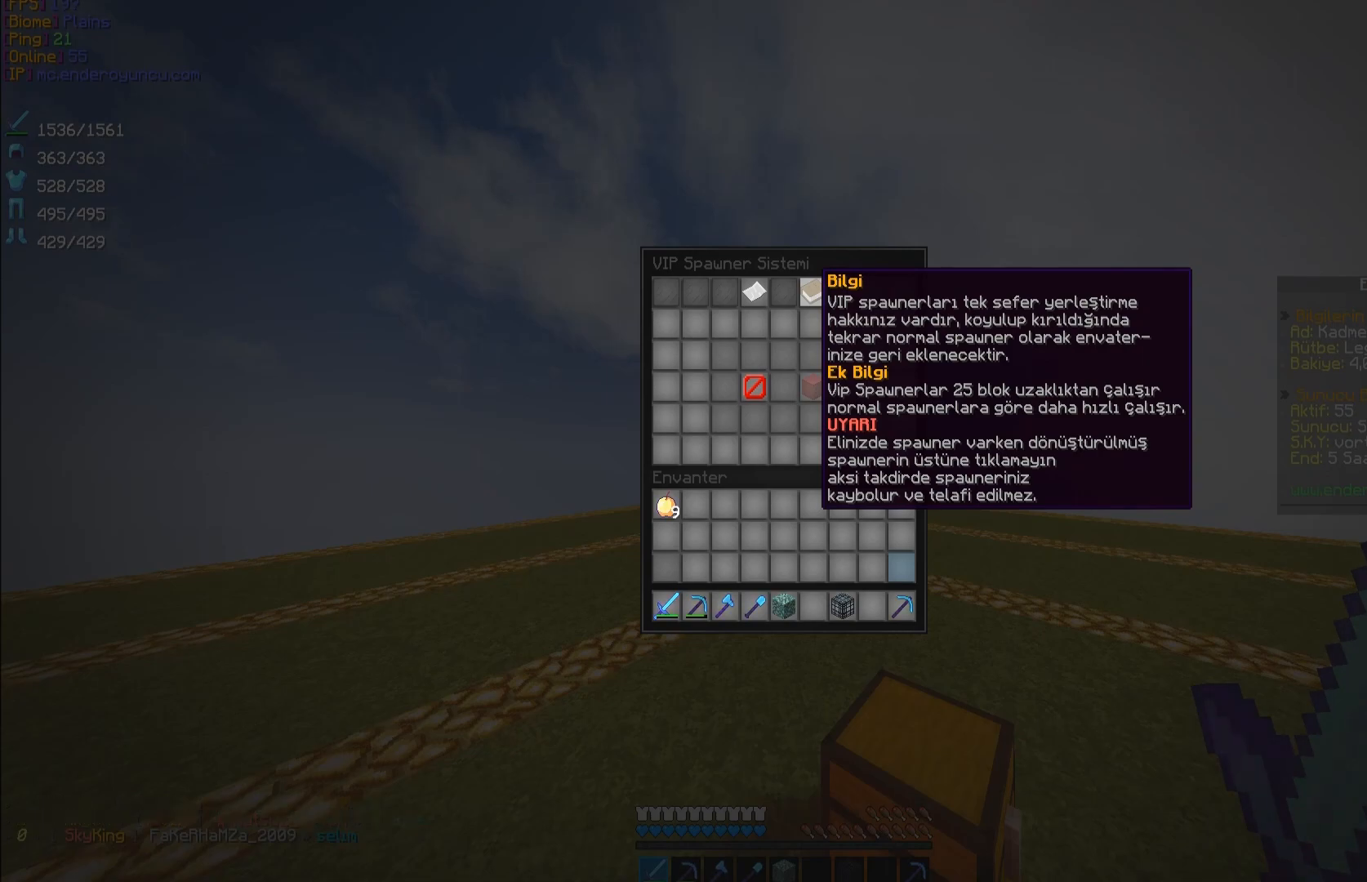
{"keys": [], "mouse": [], "events": []}
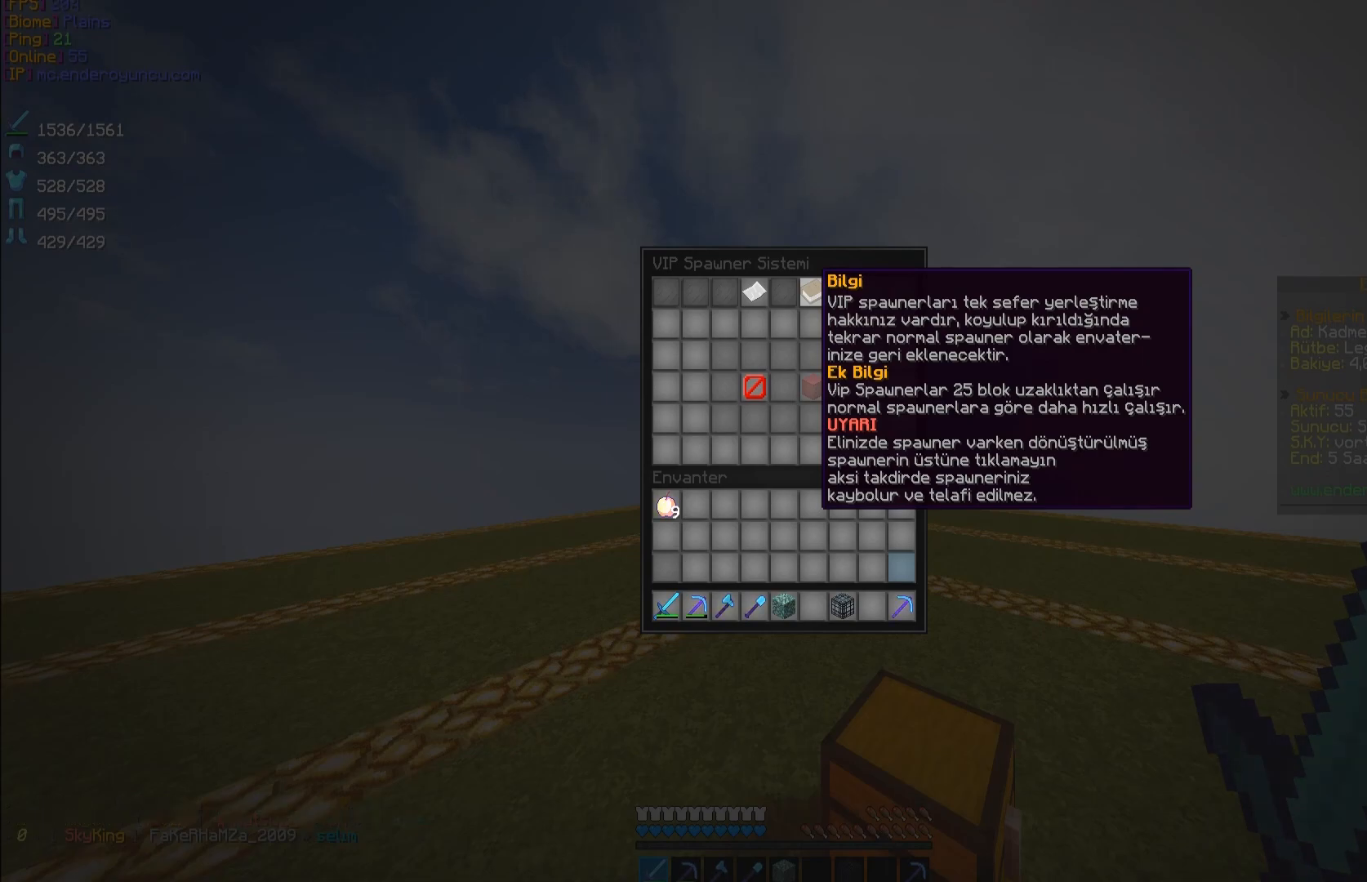
{"keys": [], "mouse": [], "events": []}
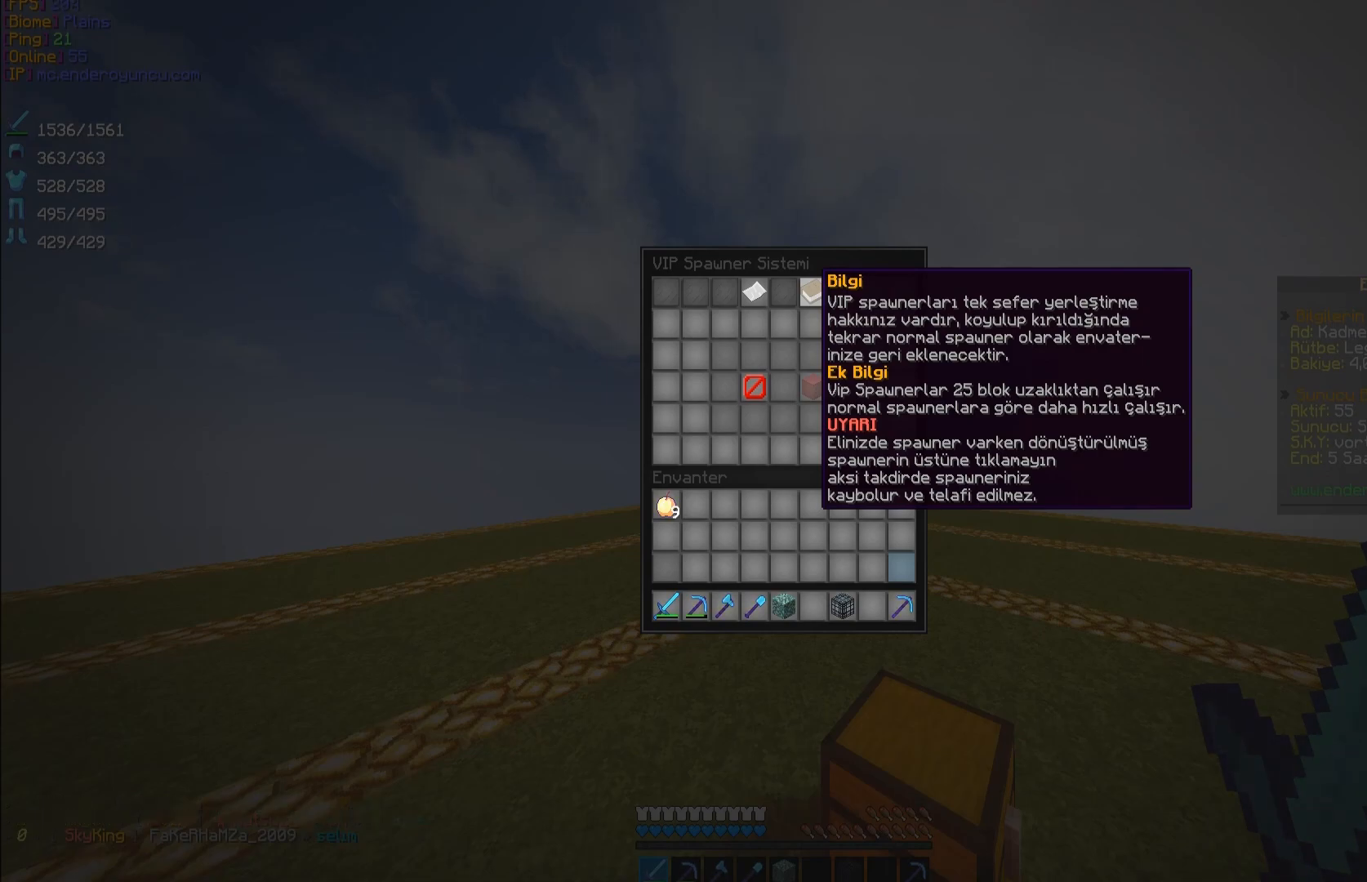
{"keys": [], "mouse": [], "events": []}
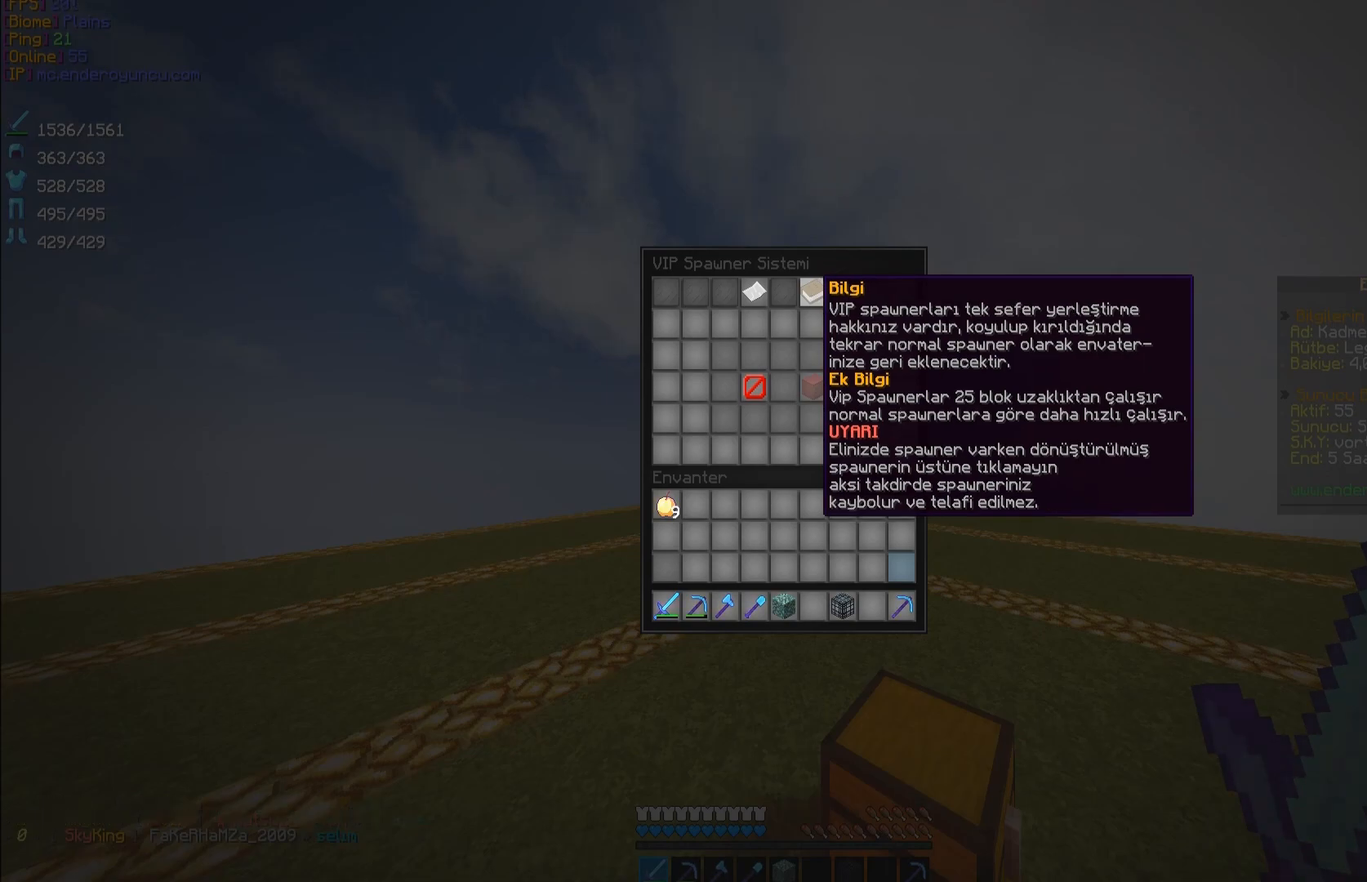
{"keys": [], "mouse": [], "events": []}
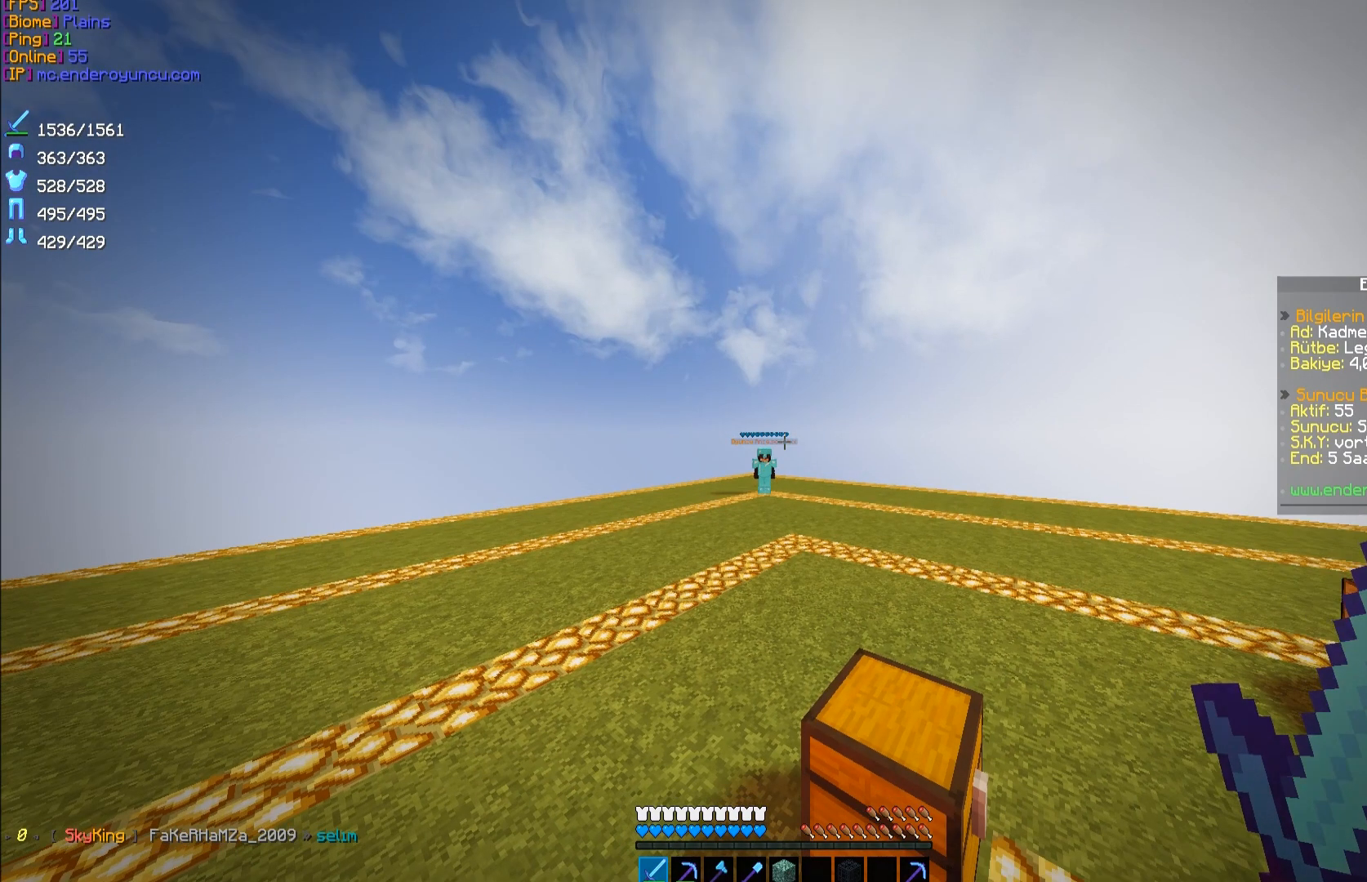
{"keys": [], "mouse": [], "events": []}
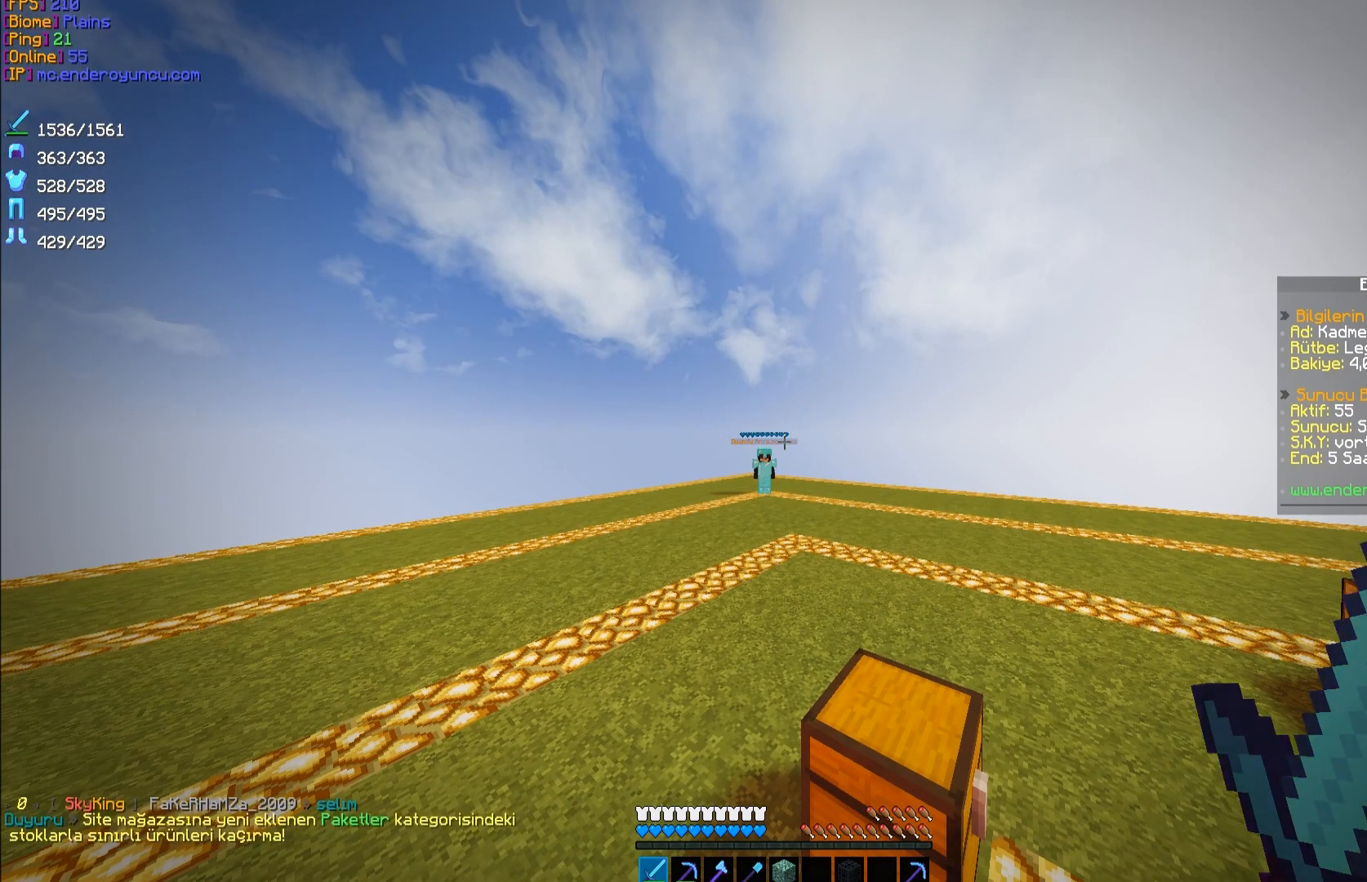
{"keys": [], "mouse": [], "events": []}
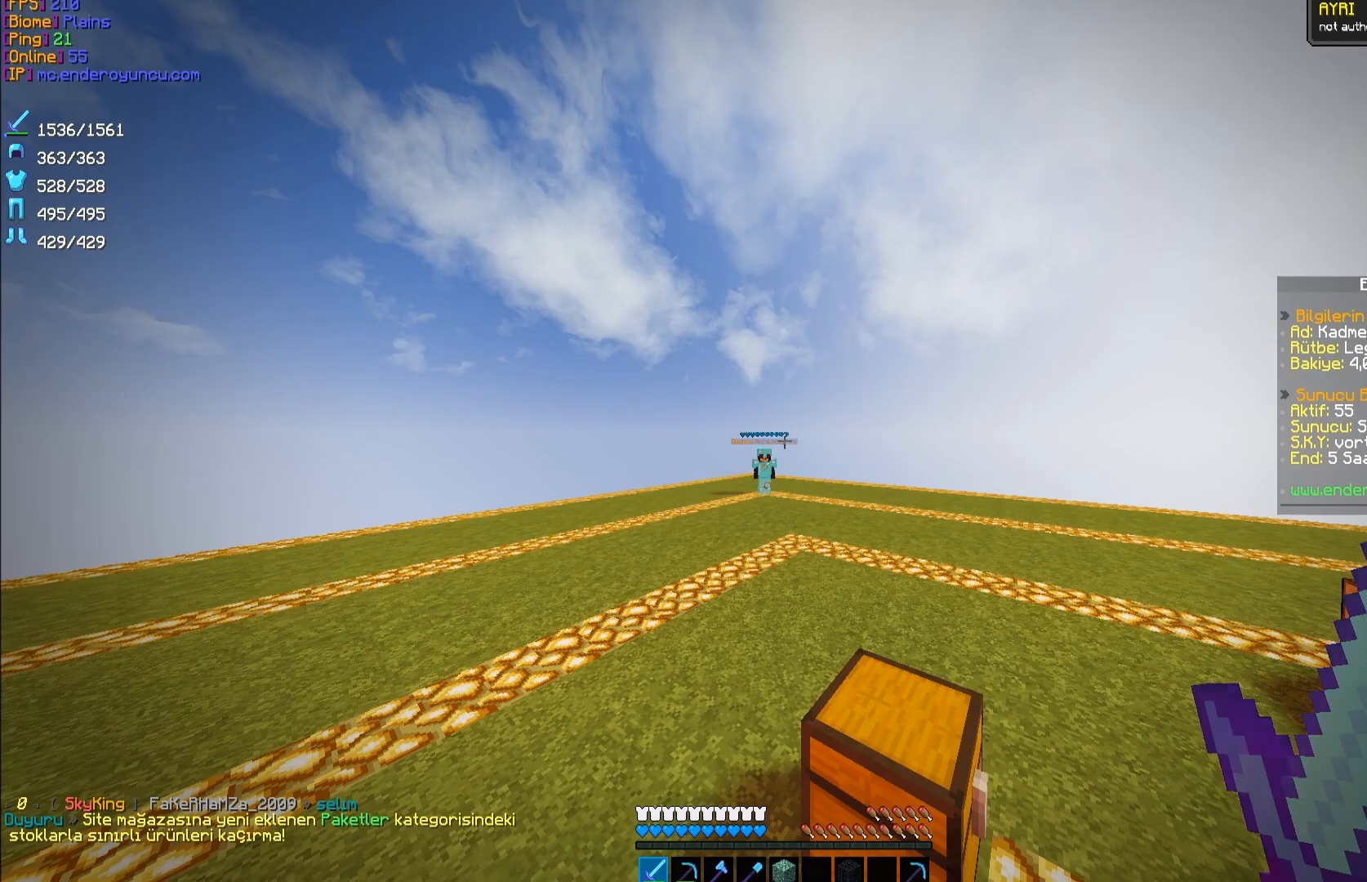
{"keys": [], "mouse": [], "events": []}
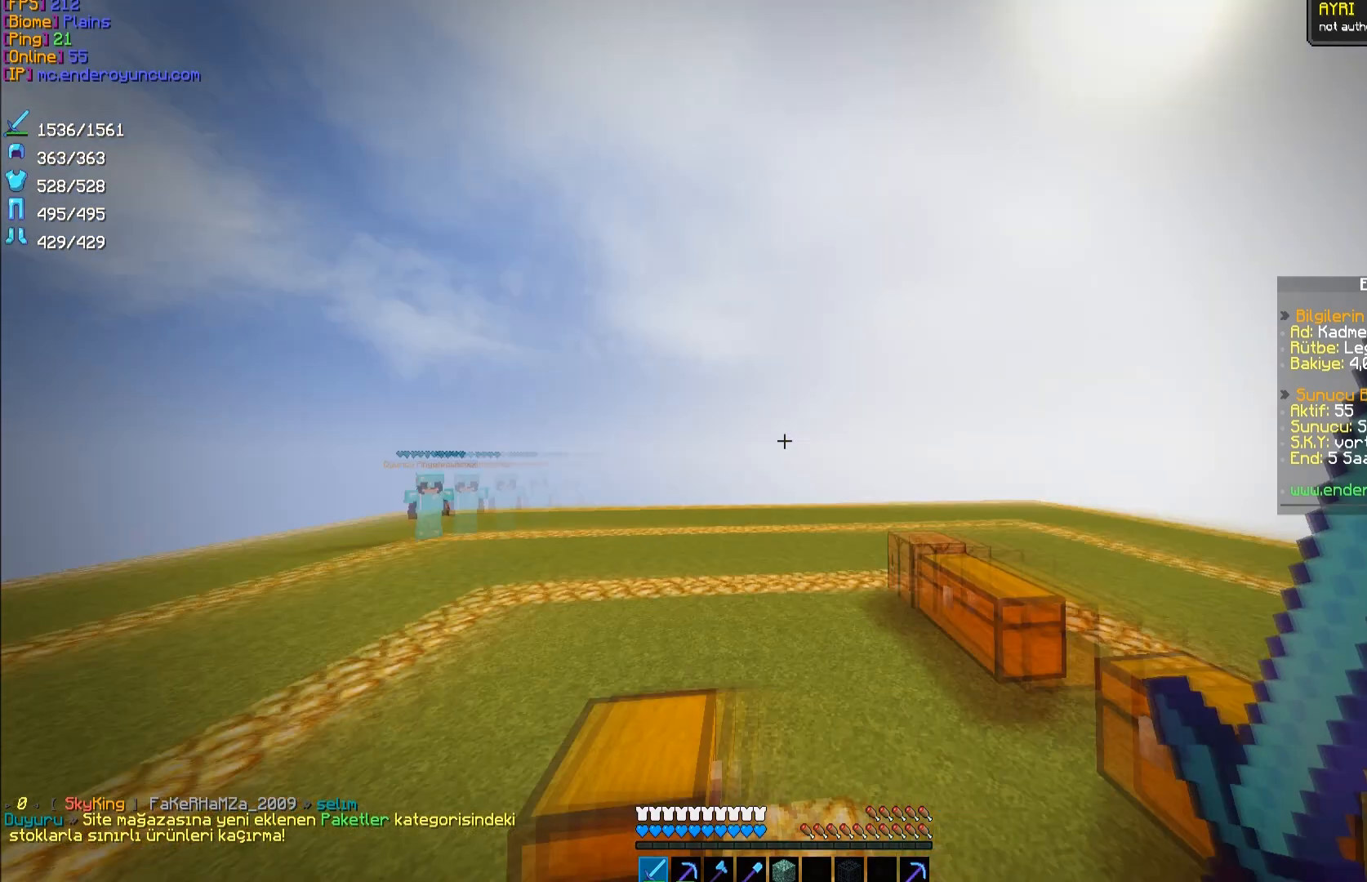
{"keys": [], "mouse": [], "events": []}
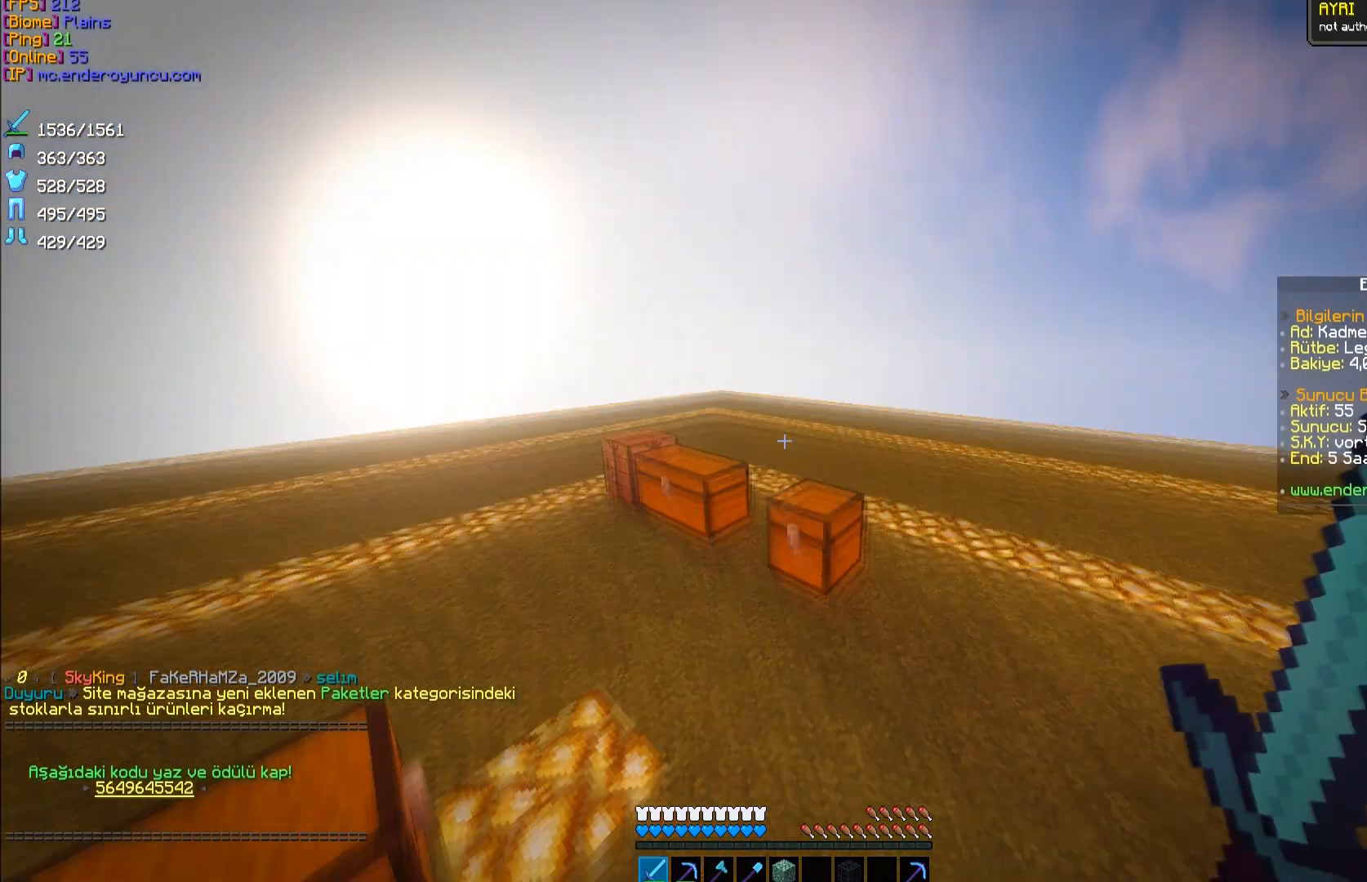
{"keys": [], "mouse": [], "events": [[267, "mouse_right", "down"], [433, "mouse_right", "up"]]}
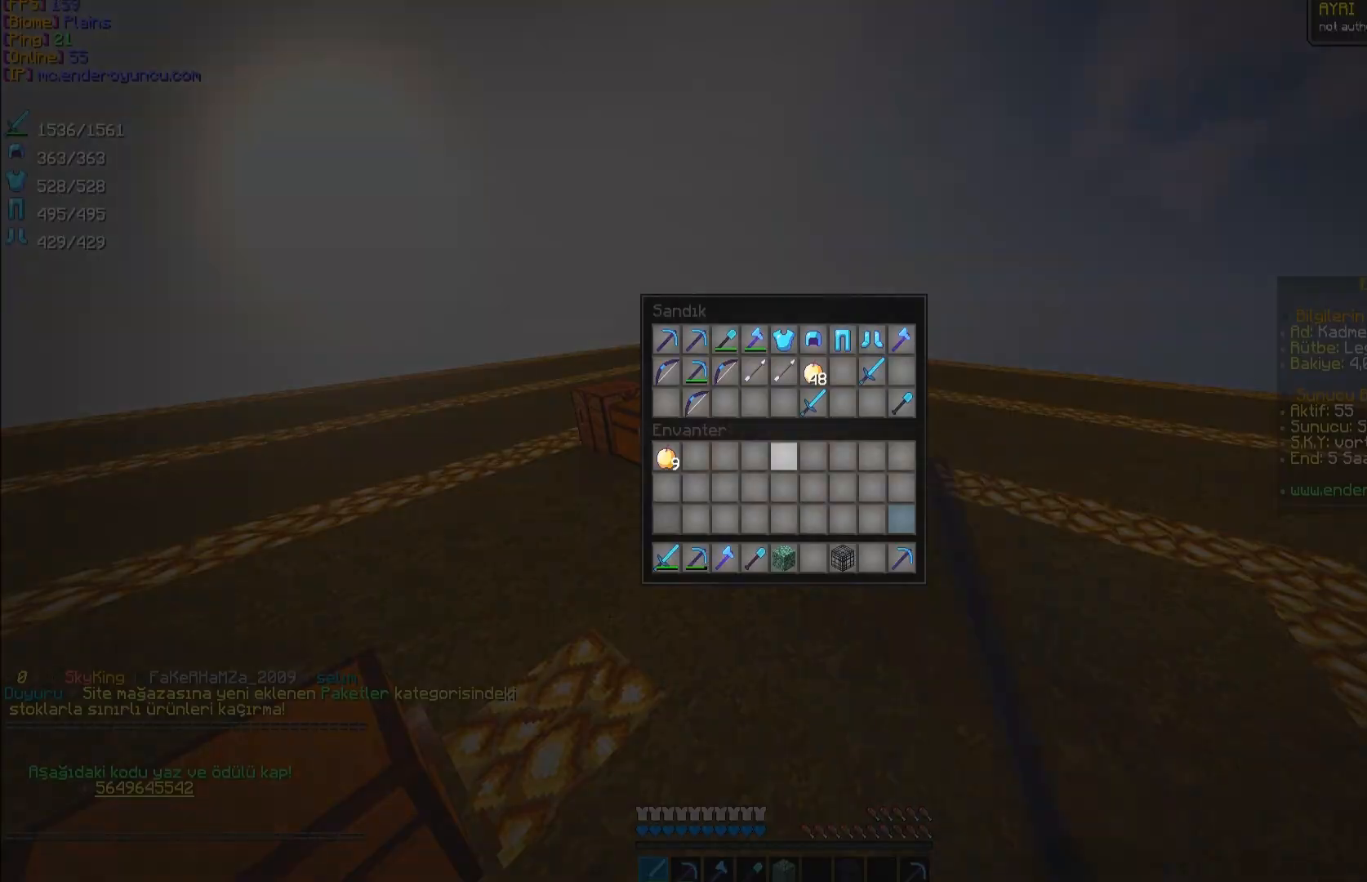
{"keys": [], "mouse": []}
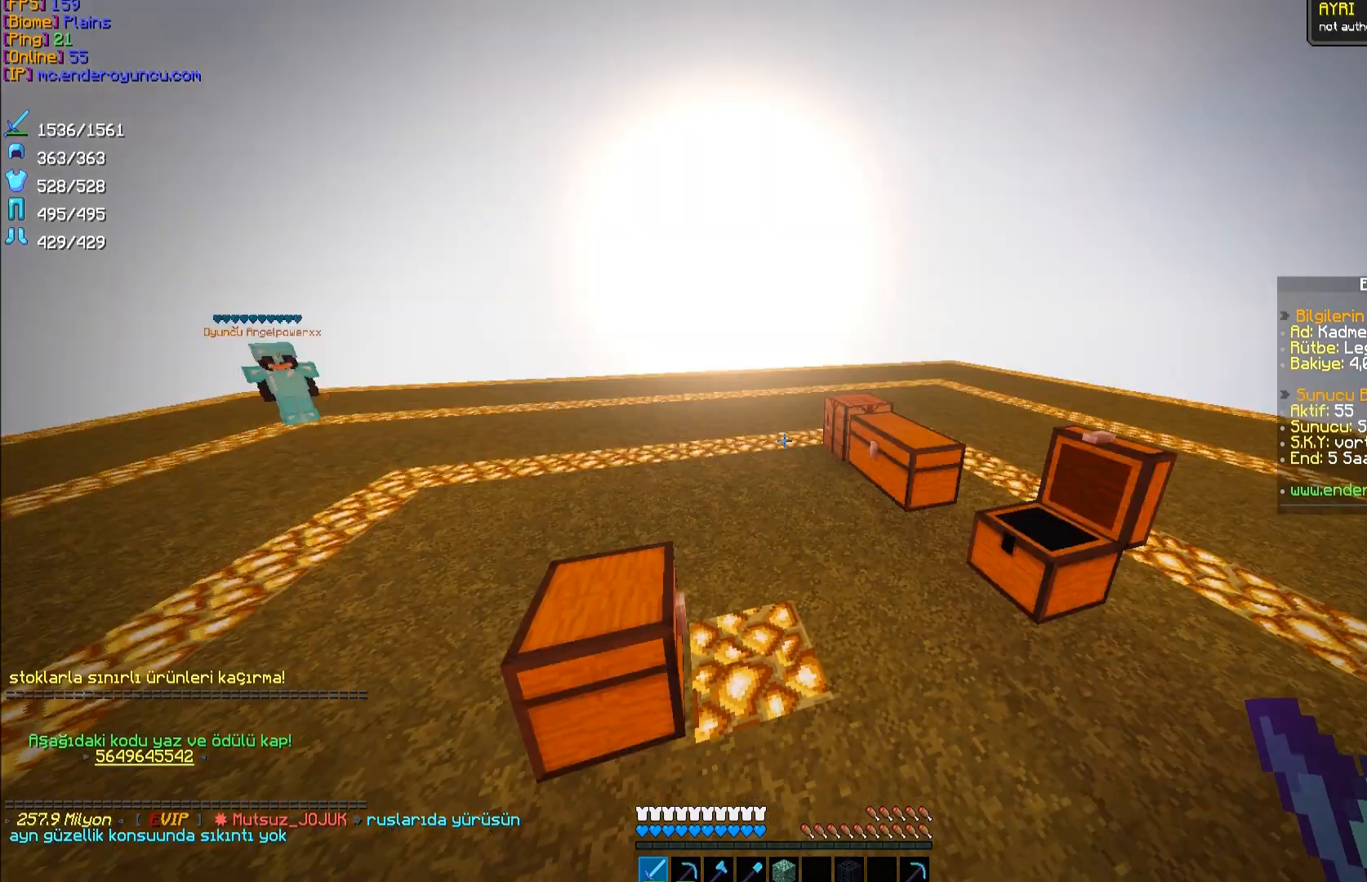
{"keys": [], "mouse": [], "events": [[33, "d", "down"], [133, "d", "up"]]}
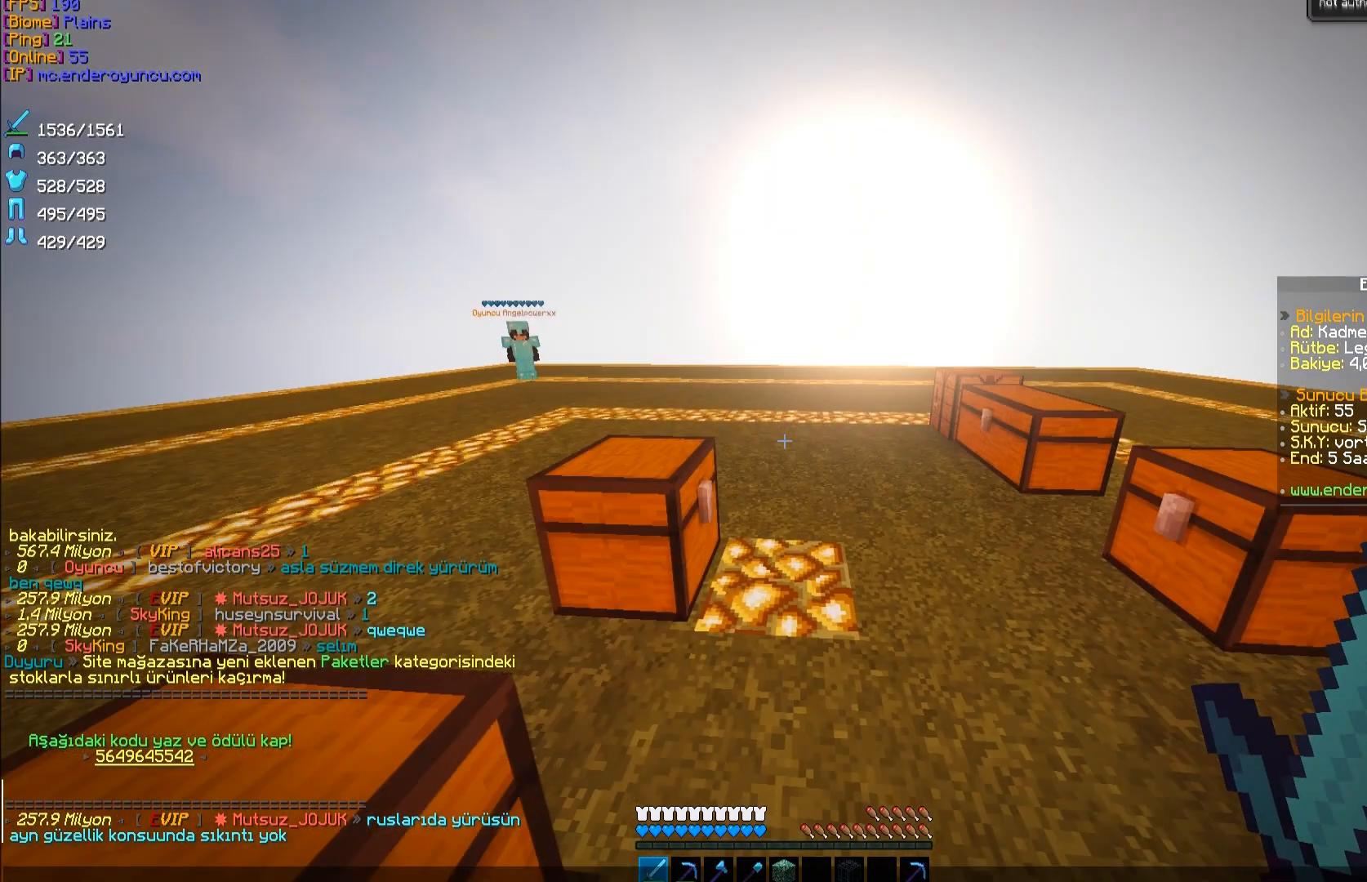
{"keys": [], "mouse": [], "events": []}
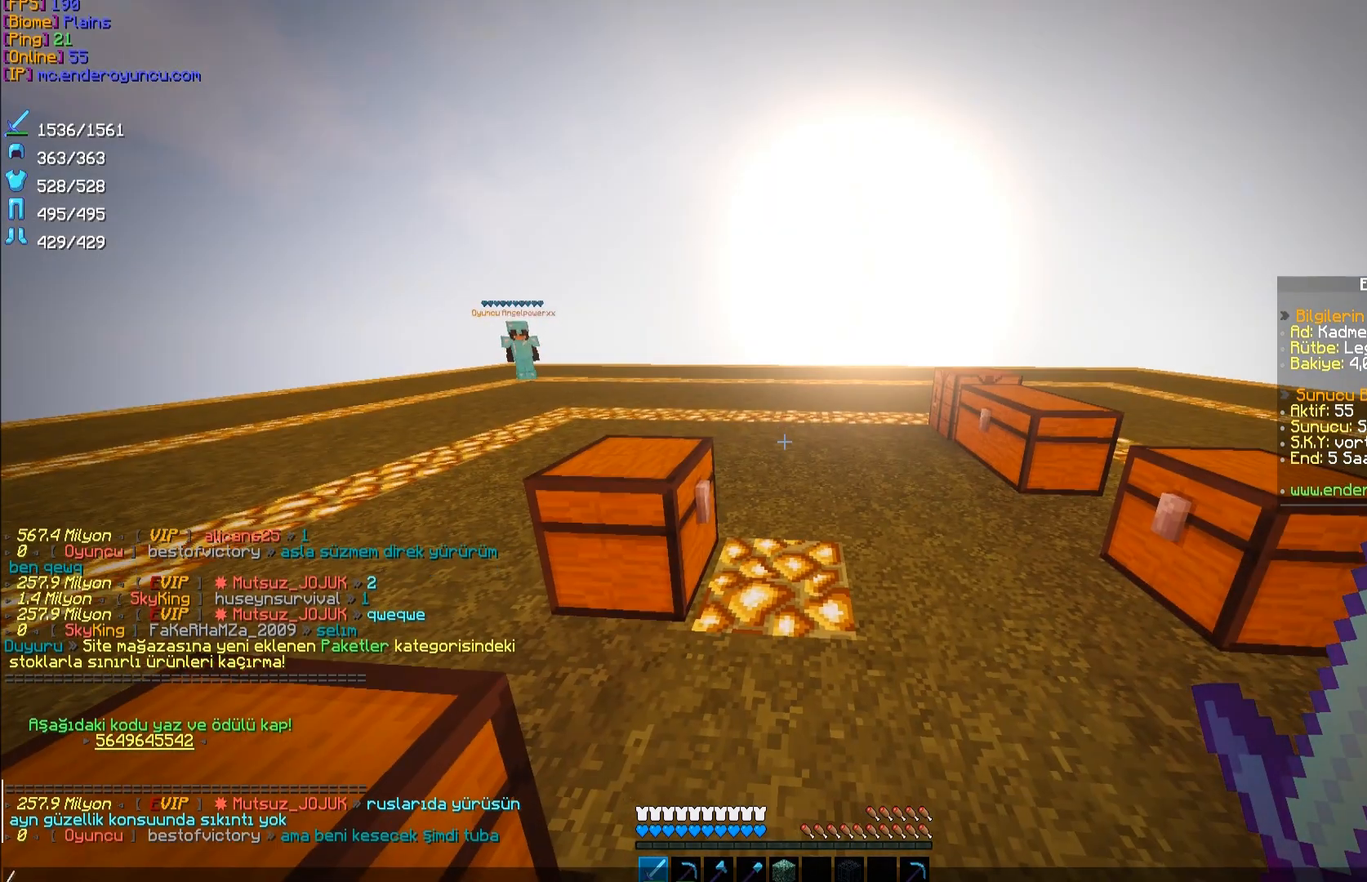
{"keys": [], "mouse": [], "events": [[33, "a", "down"], [100, "a", "up"]]}
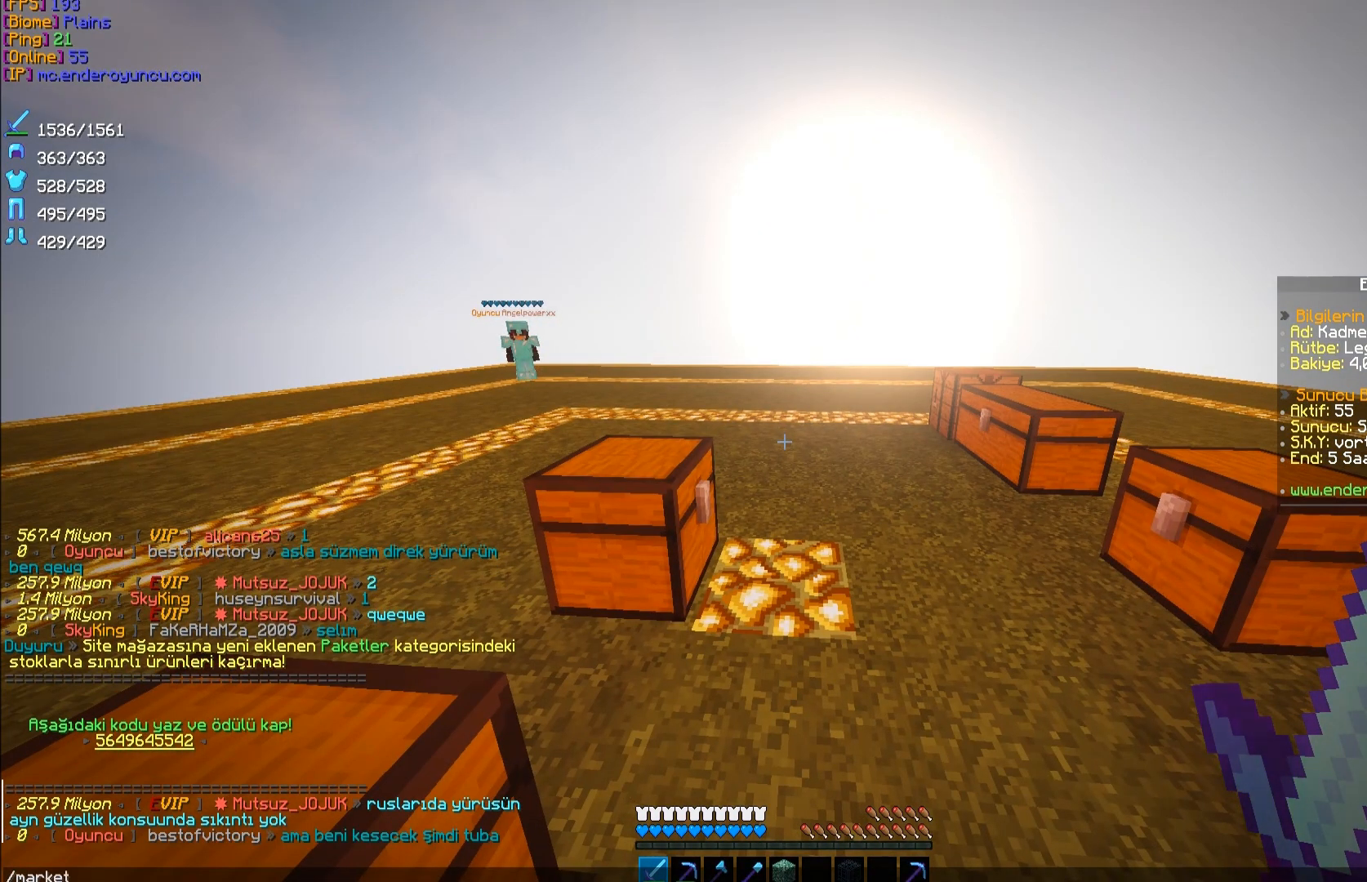
{"keys": [], "mouse": [], "events": []}
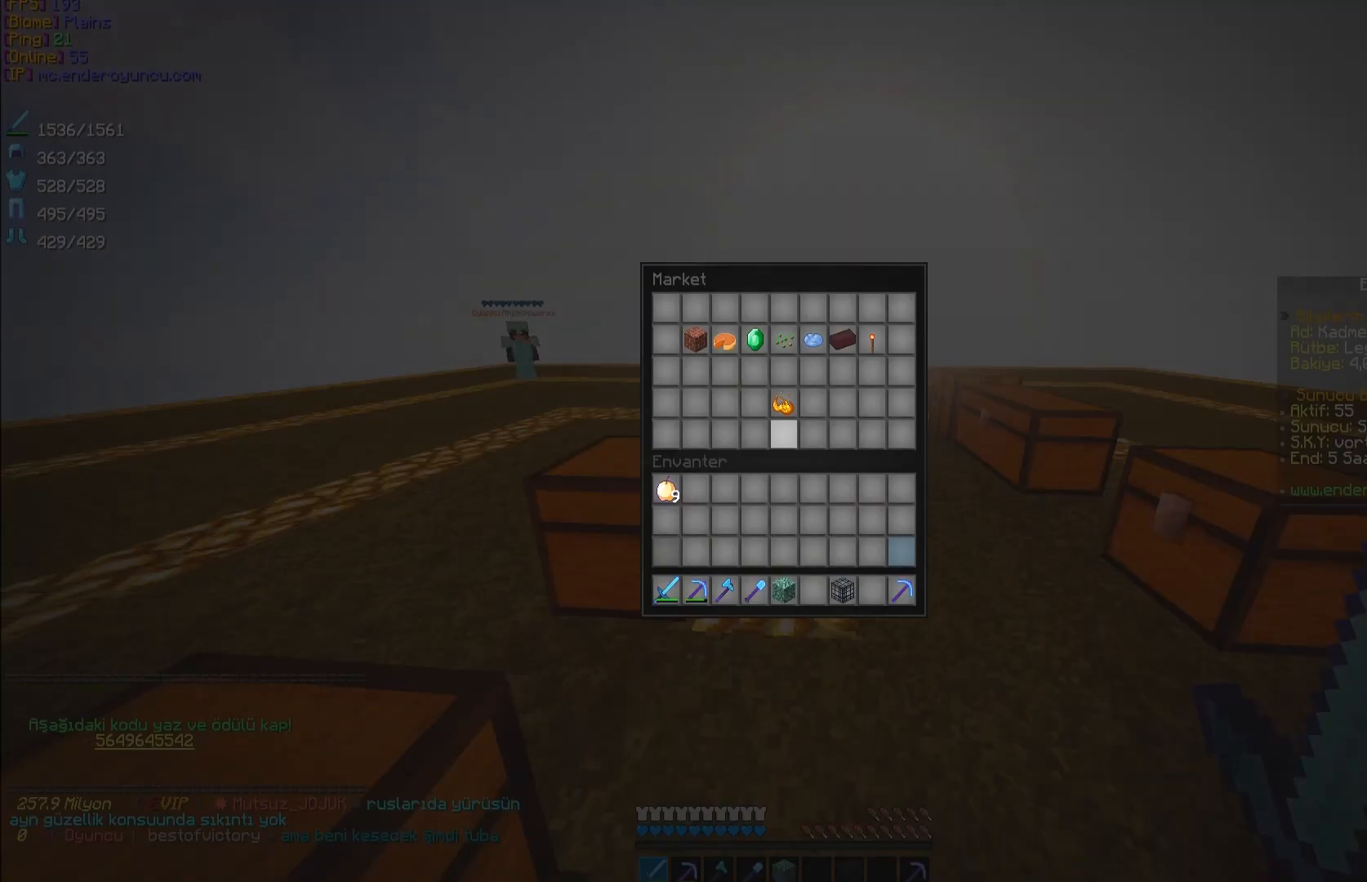
{"keys": [], "mouse": [], "events": []}
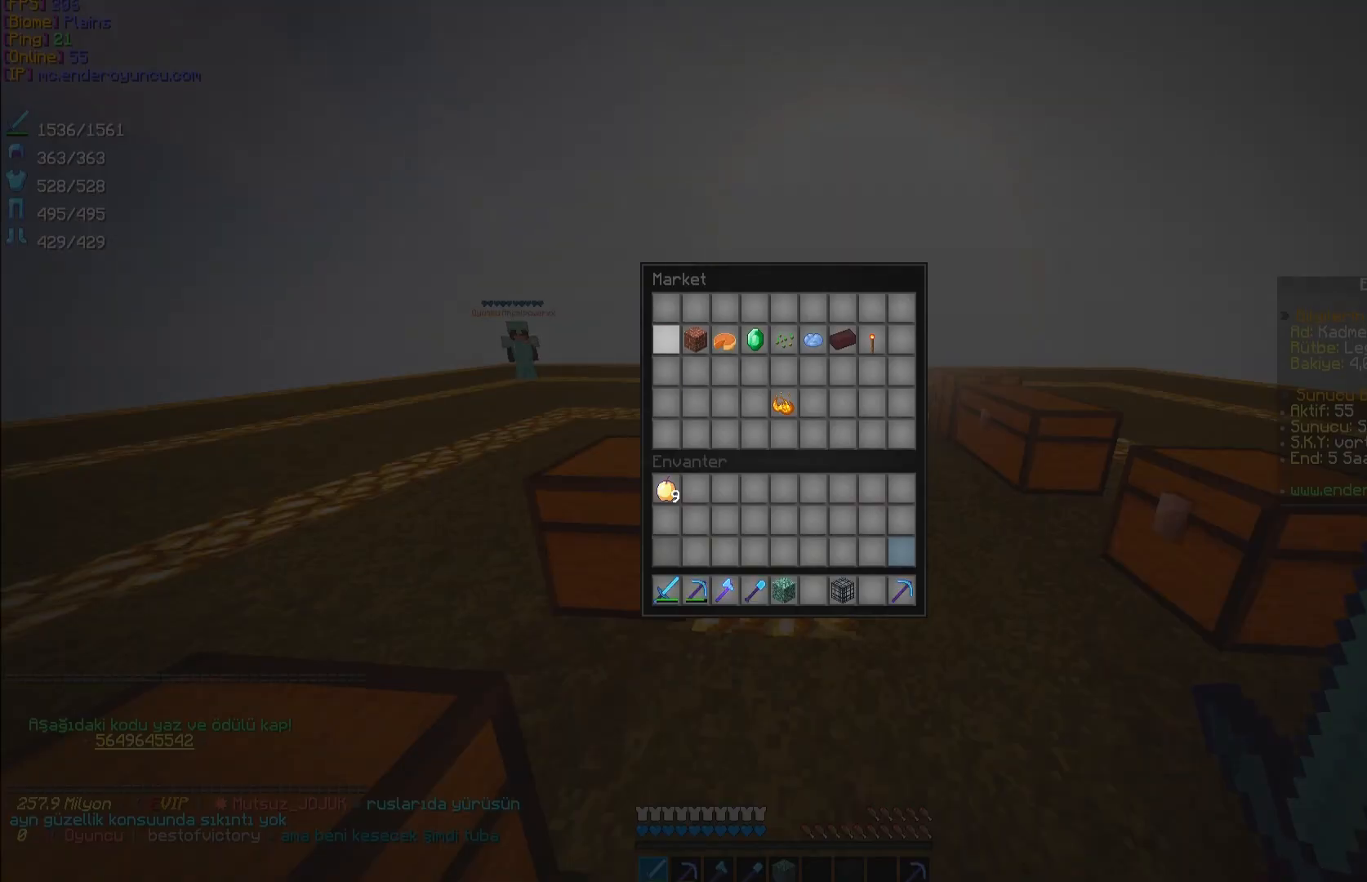
{"keys": [], "mouse": [], "events": [[233, "mouse_left", "down"], [400, "mouse_left", "up"]]}
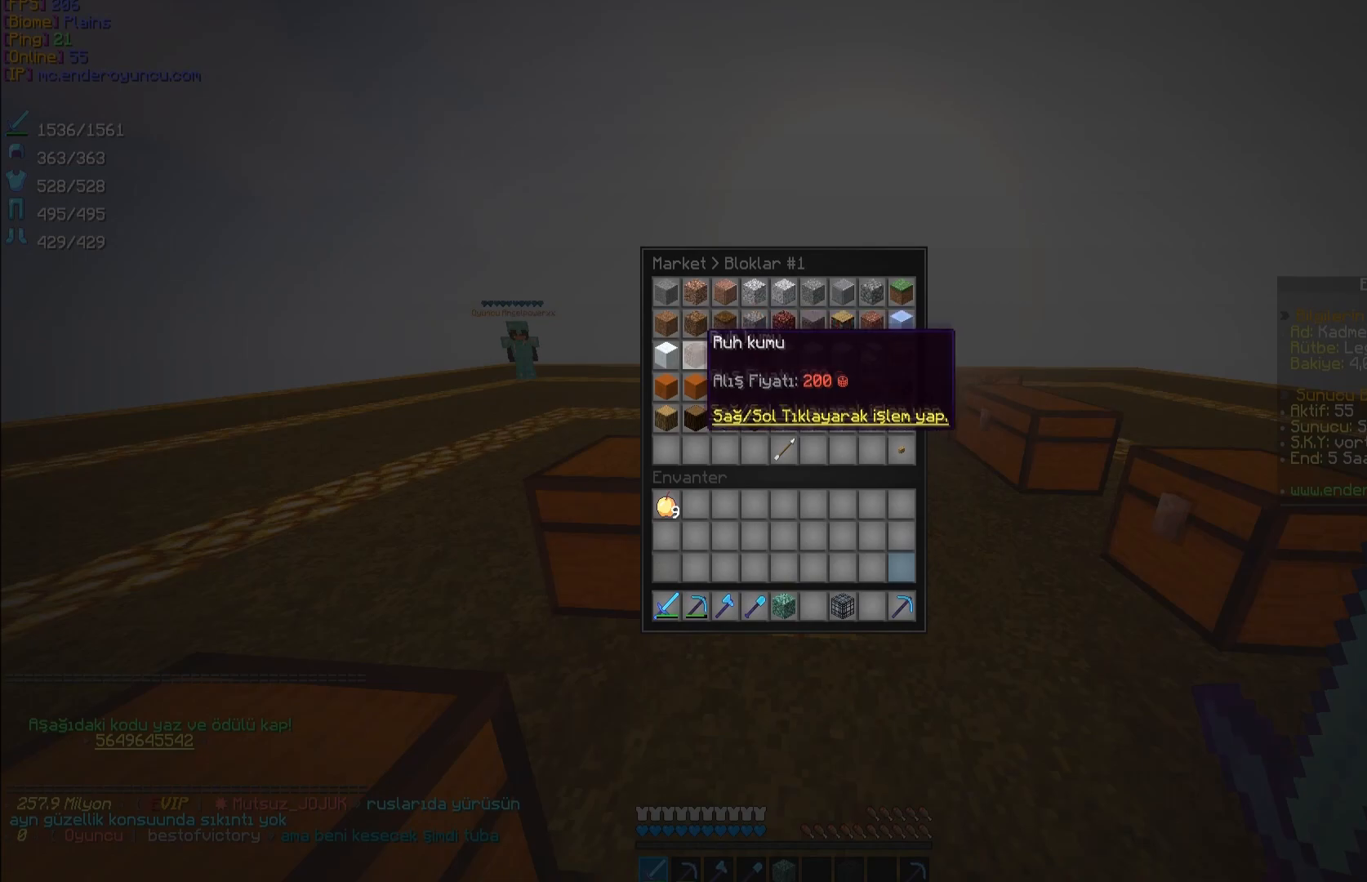
{"keys": [], "mouse": [], "events": []}